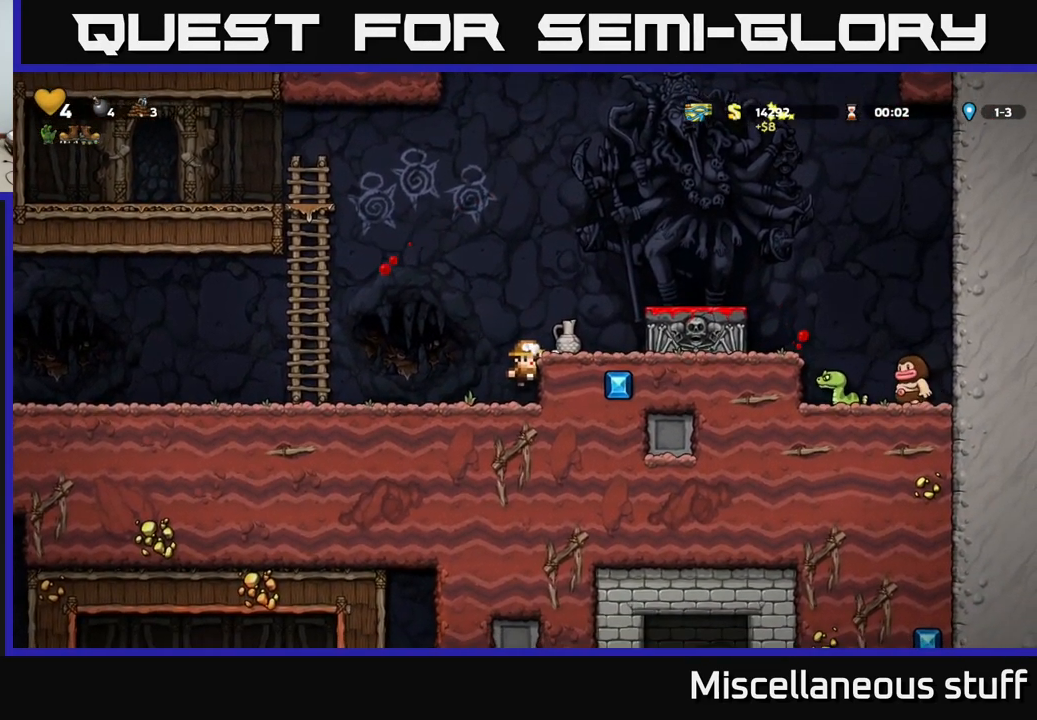
Gameplay with a controller (Xbox layout); each line is a JSON object with the inputs held at the frame after it. "events" lists button and stick changes between this image and that frame as [ms after this image, input, new state], when the widget could be followed in between. Not read: L1 right_stick.
{"buttons": ["DPAD_DOWN"], "left_stick": "center", "events": [[100, "A", "down"], [167, "DPAD_RIGHT", "down"], [200, "A", "up"], [250, "DPAD_RIGHT", "up"], [433, "DPAD_DOWN", "down"]]}
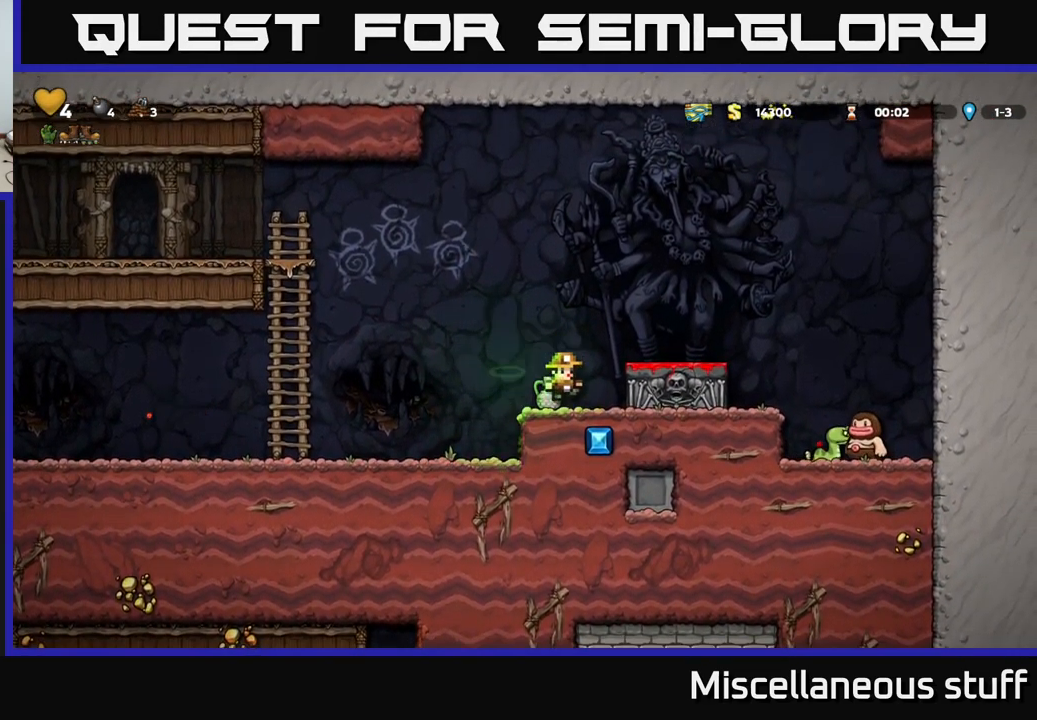
{"buttons": ["DPAD_RIGHT"], "left_stick": "center", "events": [[133, "X", "down"], [267, "X", "up"], [300, "A", "down"], [333, "DPAD_DOWN", "up"], [400, "DPAD_RIGHT", "down"], [450, "A", "up"]]}
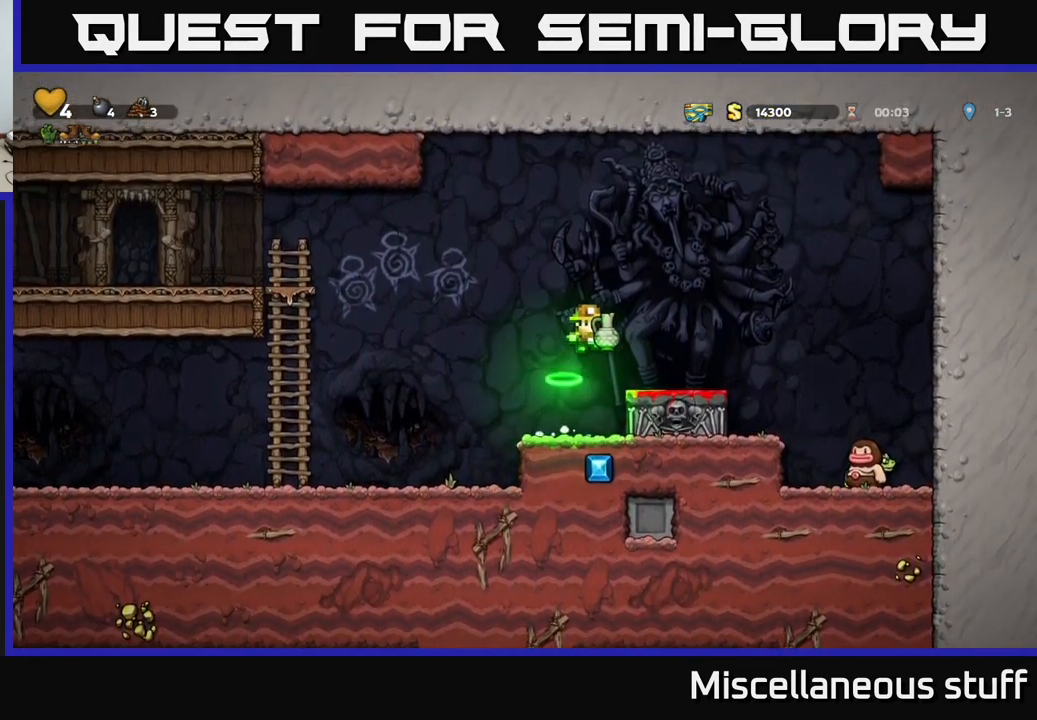
{"buttons": ["A", "DPAD_DOWN"], "left_stick": "center", "events": [[50, "DPAD_RIGHT", "up"], [367, "A", "down"], [450, "DPAD_DOWN", "down"]]}
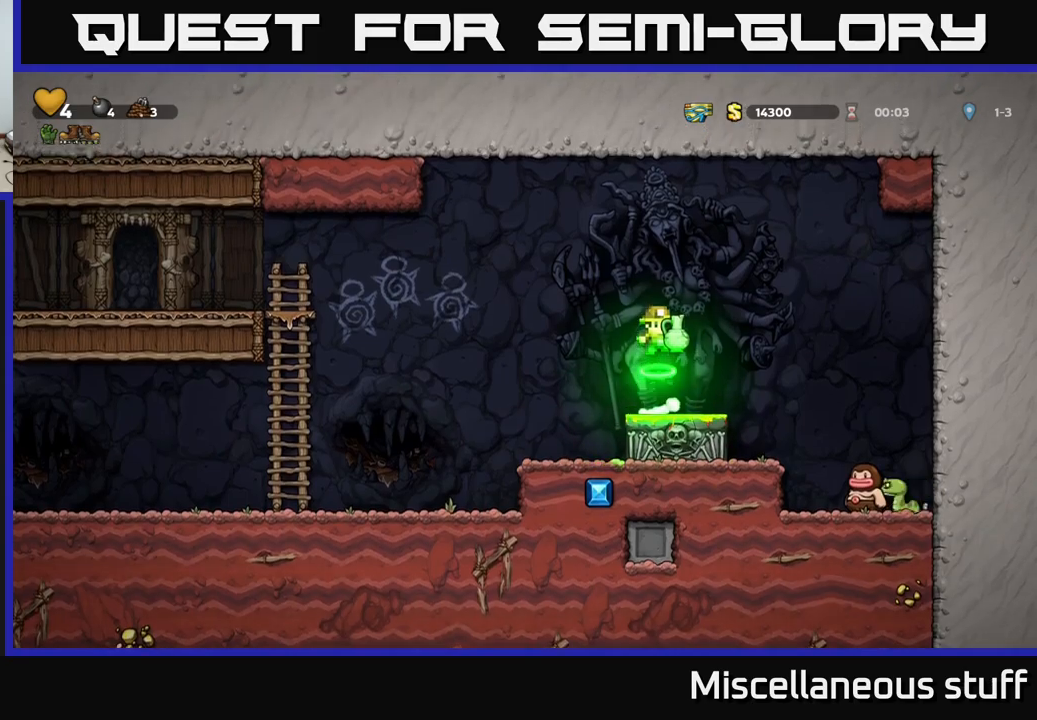
{"buttons": [], "left_stick": "center", "events": [[50, "A", "up"], [200, "X", "down"], [300, "X", "up"], [400, "DPAD_DOWN", "up"]]}
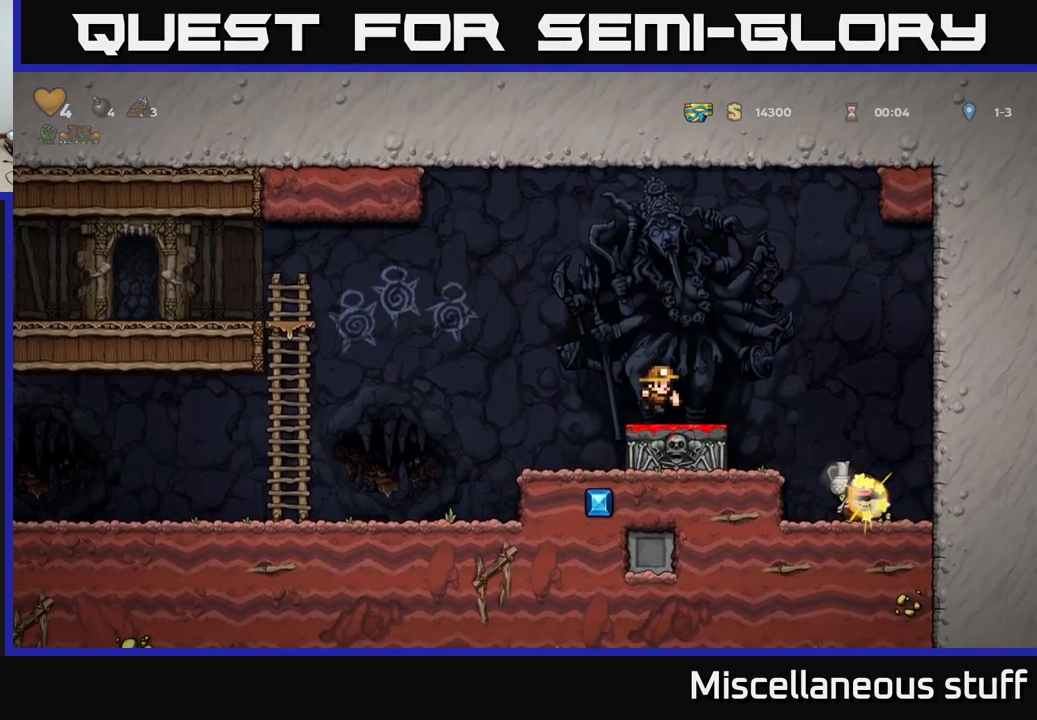
{"buttons": [], "left_stick": "center", "events": [[117, "DPAD_RIGHT", "down"], [133, "A", "down"], [250, "A", "up"], [467, "DPAD_RIGHT", "up"]]}
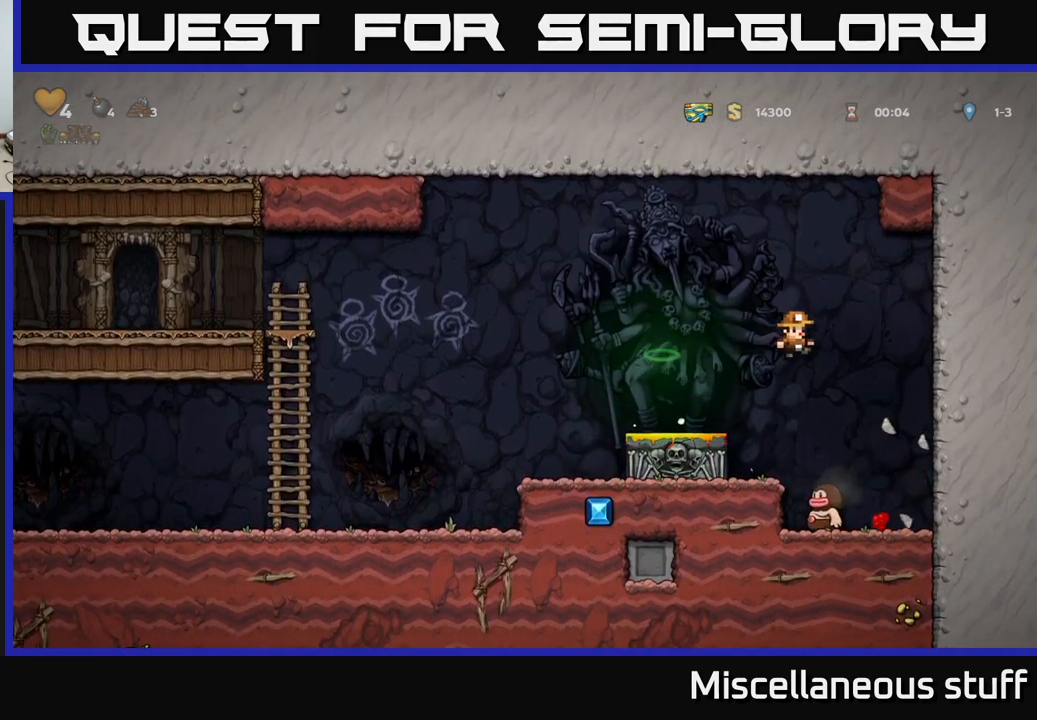
{"buttons": [], "left_stick": "center", "events": [[150, "DPAD_RIGHT", "down"], [167, "A", "down"], [367, "A", "up"], [367, "DPAD_RIGHT", "up"]]}
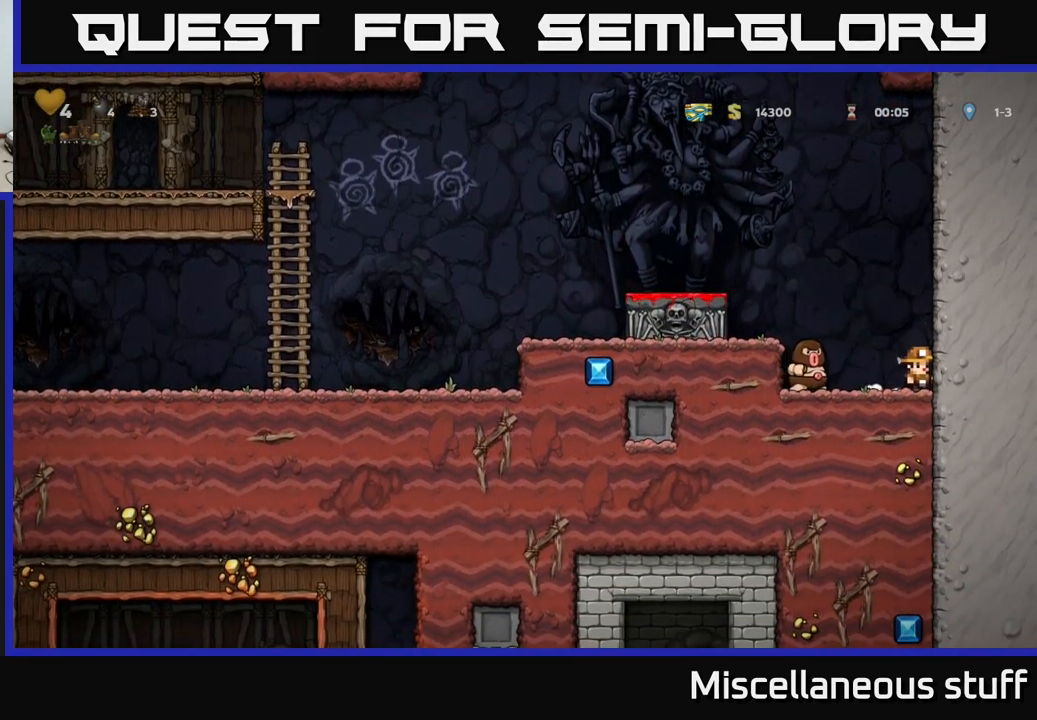
{"buttons": ["A", "DPAD_LEFT"], "left_stick": "center", "events": [[167, "A", "down"], [367, "DPAD_LEFT", "down"]]}
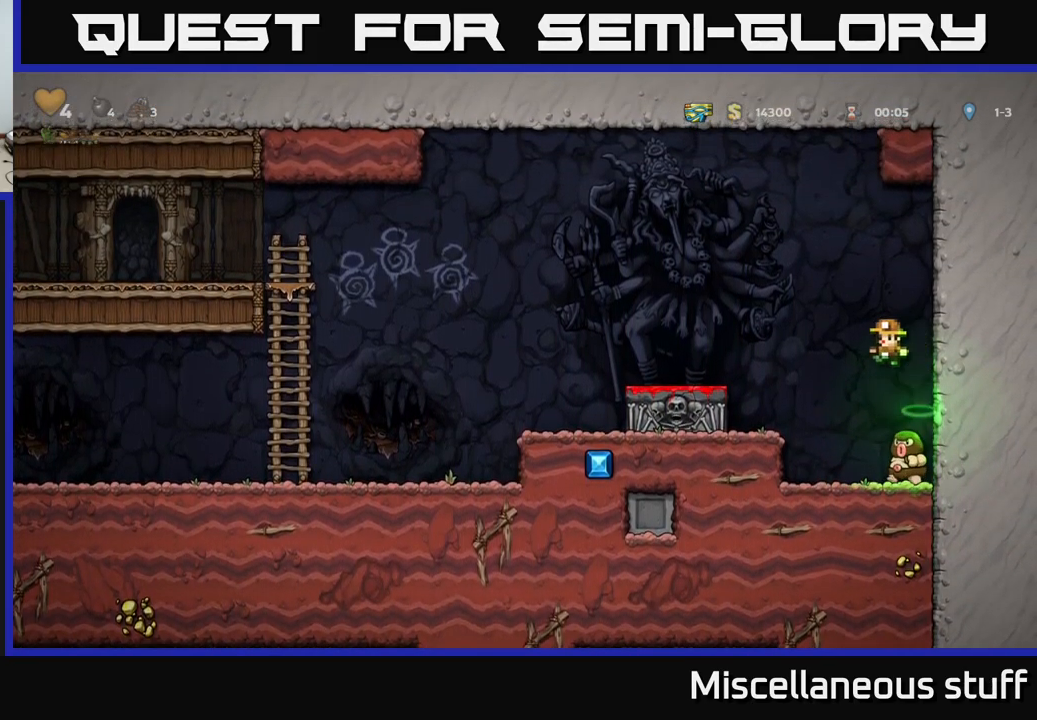
{"buttons": [], "left_stick": "center", "events": [[183, "A", "up"], [250, "DPAD_LEFT", "up"], [317, "DPAD_RIGHT", "down"], [367, "DPAD_RIGHT", "up"]]}
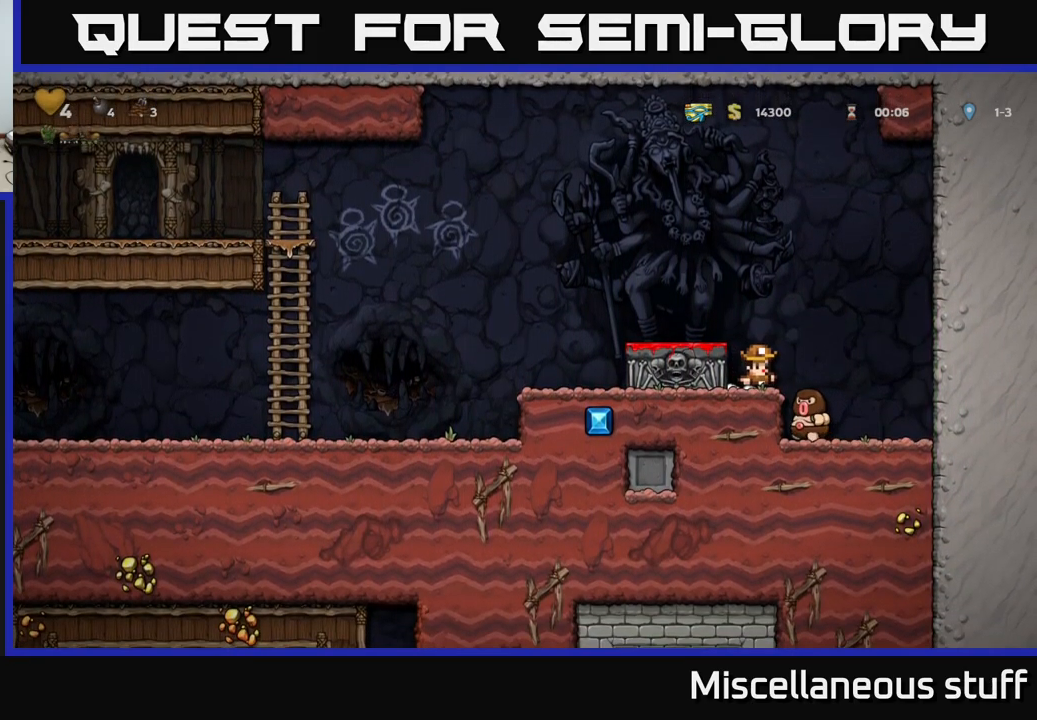
{"buttons": [], "left_stick": "center", "events": [[217, "DPAD_RIGHT", "down"], [300, "X", "down"], [383, "DPAD_RIGHT", "up"], [450, "X", "up"]]}
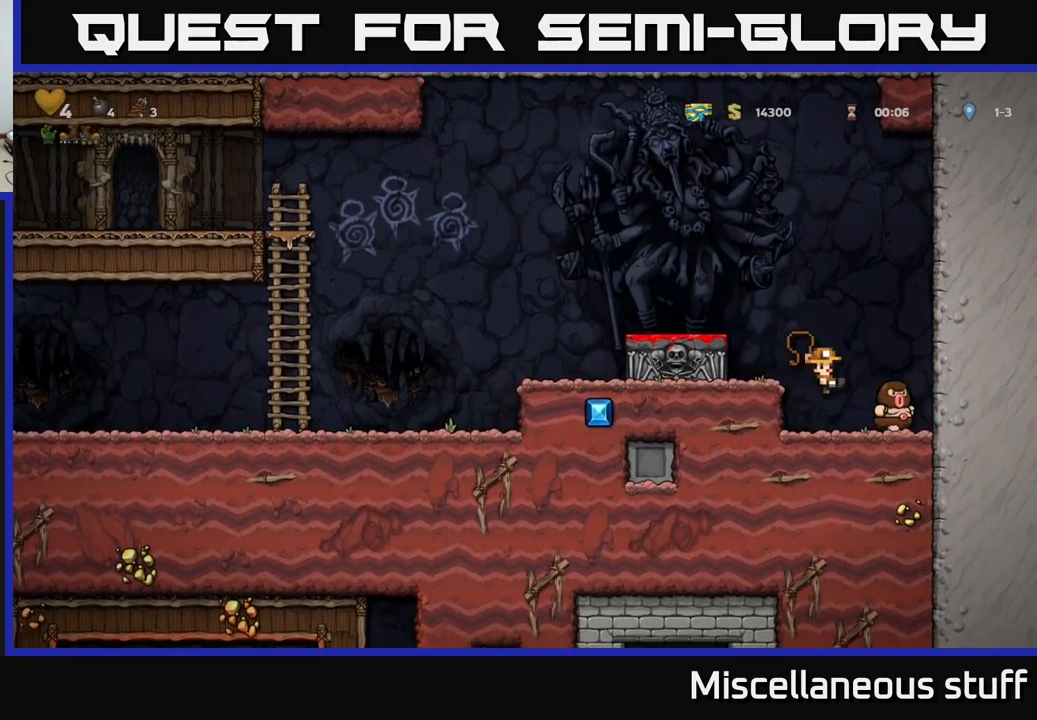
{"buttons": ["DPAD_RIGHT"], "left_stick": "center", "events": [[383, "DPAD_RIGHT", "down"]]}
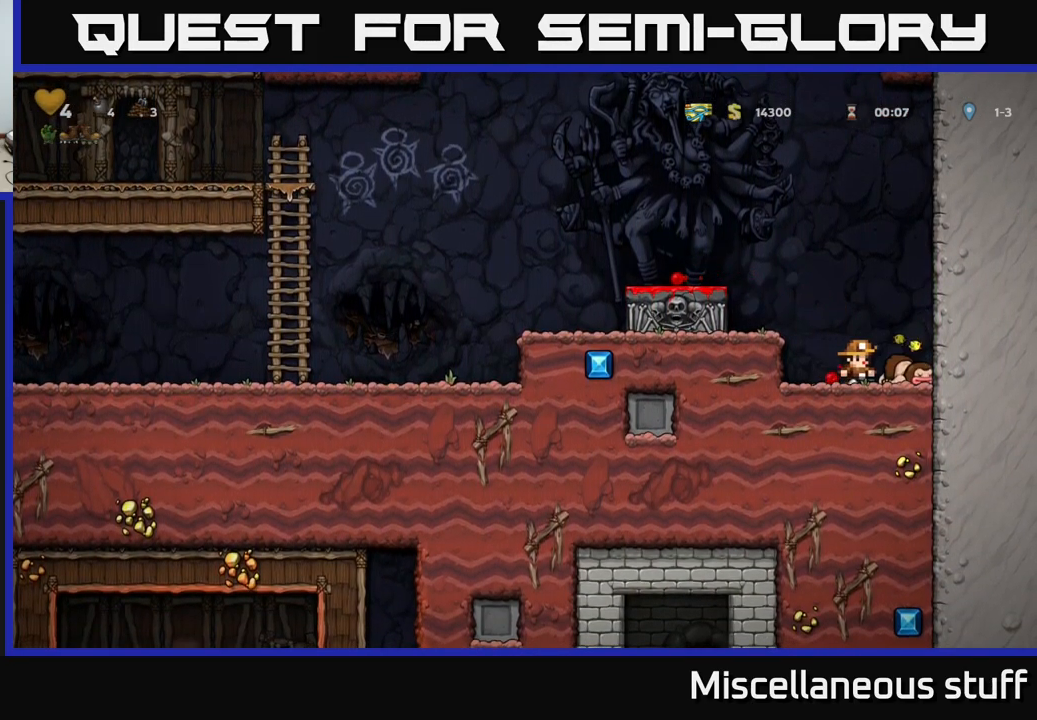
{"buttons": ["DPAD_LEFT"], "left_stick": "center", "events": [[67, "DPAD_DOWN", "down"], [100, "DPAD_RIGHT", "up"], [150, "X", "down"], [217, "DPAD_DOWN", "up"], [233, "DPAD_LEFT", "down"], [267, "A", "down"], [267, "X", "up"], [500, "A", "up"]]}
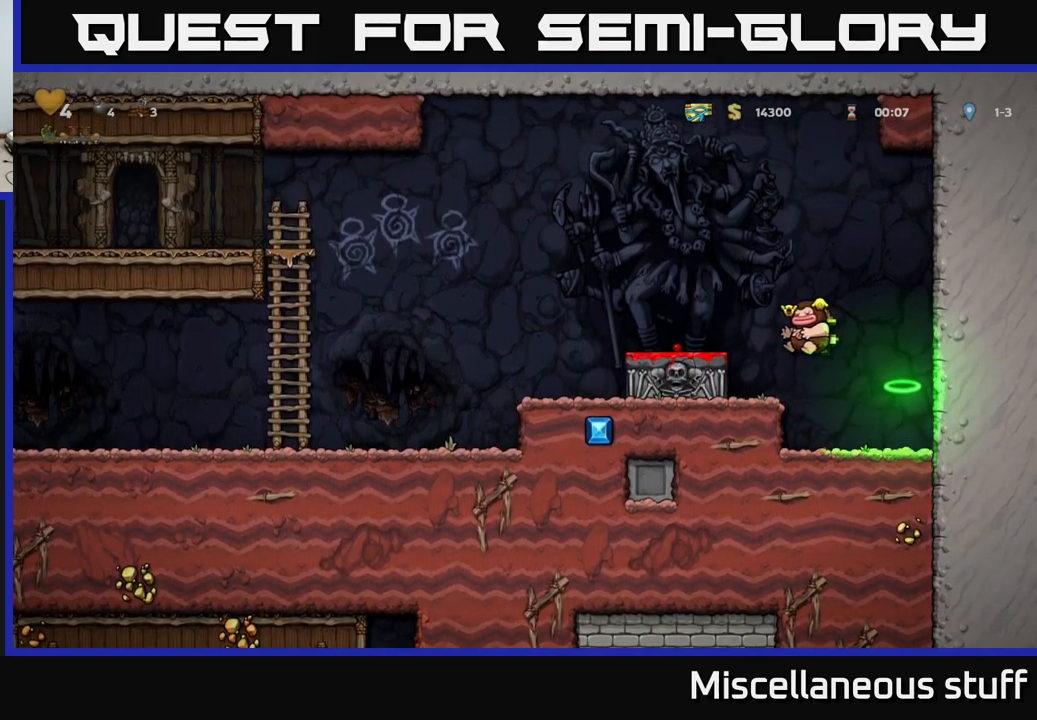
{"buttons": ["A"], "left_stick": "center", "events": [[133, "DPAD_LEFT", "up"], [267, "DPAD_DOWN", "down"], [350, "X", "down"], [467, "DPAD_DOWN", "up"], [467, "X", "up"], [500, "A", "down"]]}
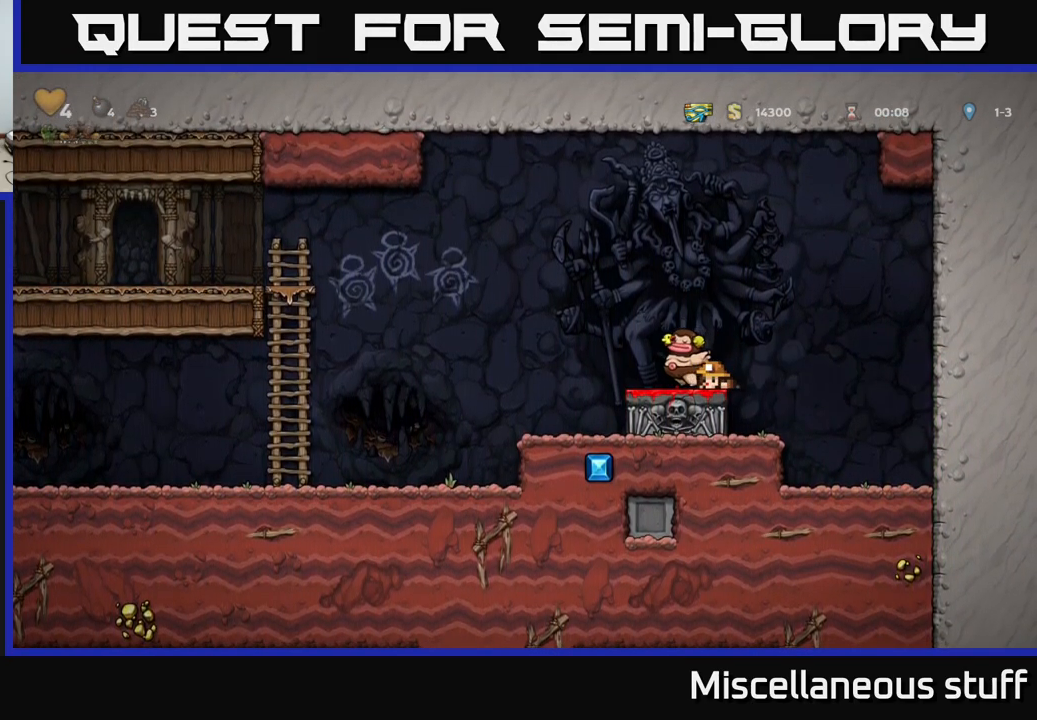
{"buttons": ["DPAD_LEFT"], "left_stick": "center", "events": [[17, "DPAD_LEFT", "down"], [233, "A", "up"]]}
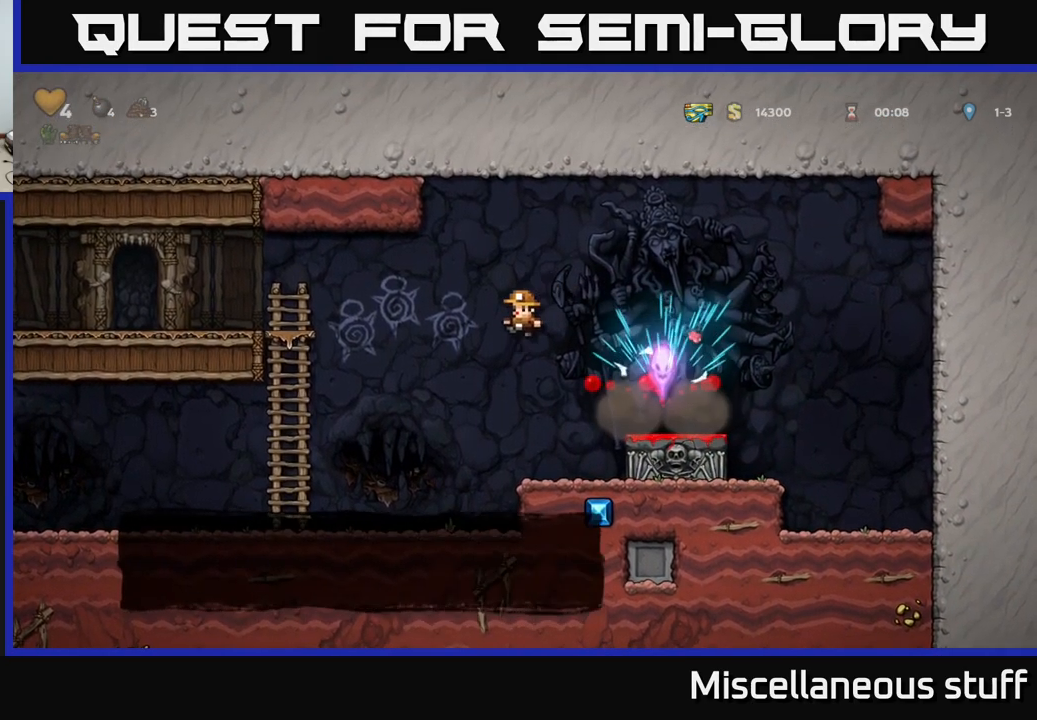
{"buttons": ["DPAD_DOWN"], "left_stick": "center", "events": [[317, "DPAD_DOWN", "down"], [317, "DPAD_LEFT", "up"]]}
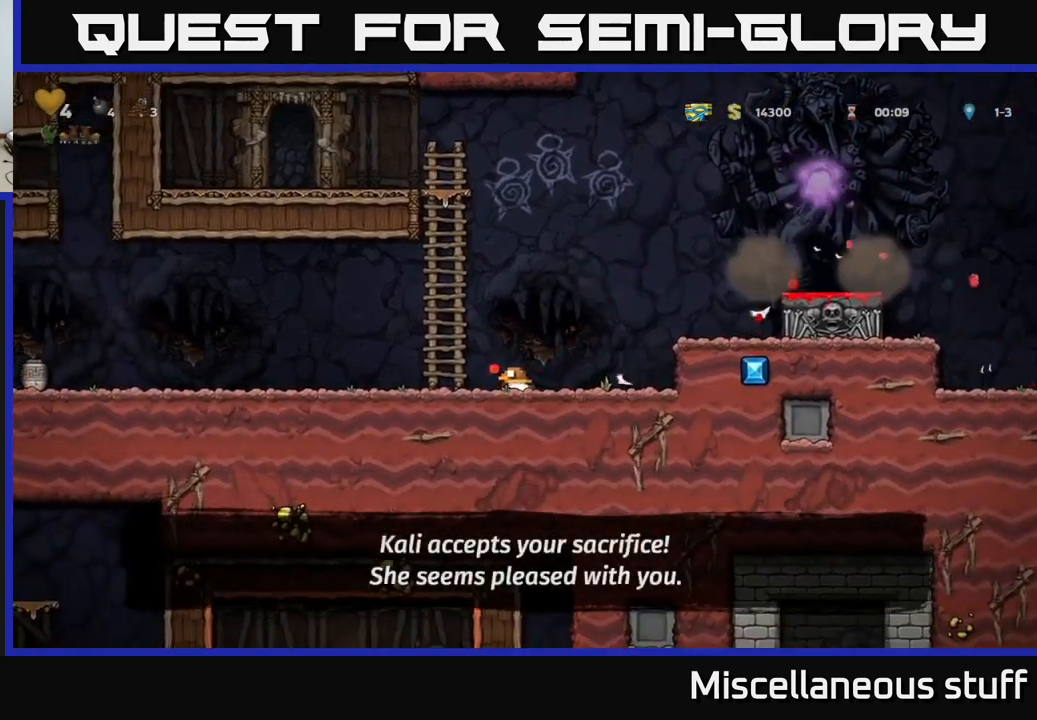
{"buttons": ["DPAD_DOWN"], "left_stick": "center", "events": []}
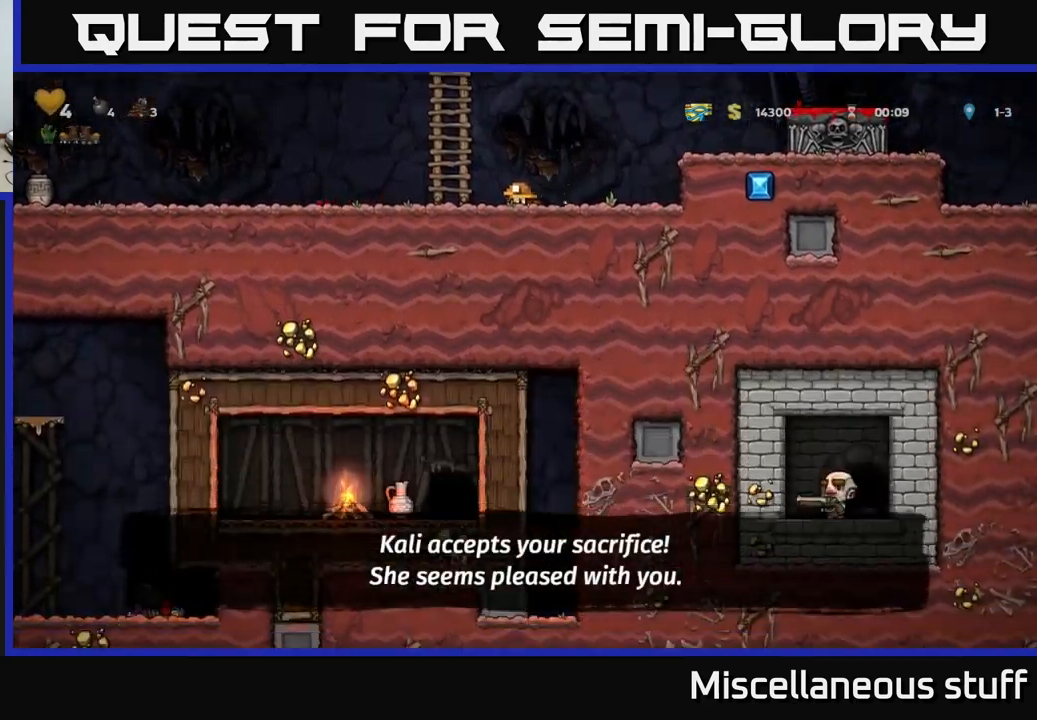
{"buttons": ["DPAD_DOWN"], "left_stick": "center", "events": []}
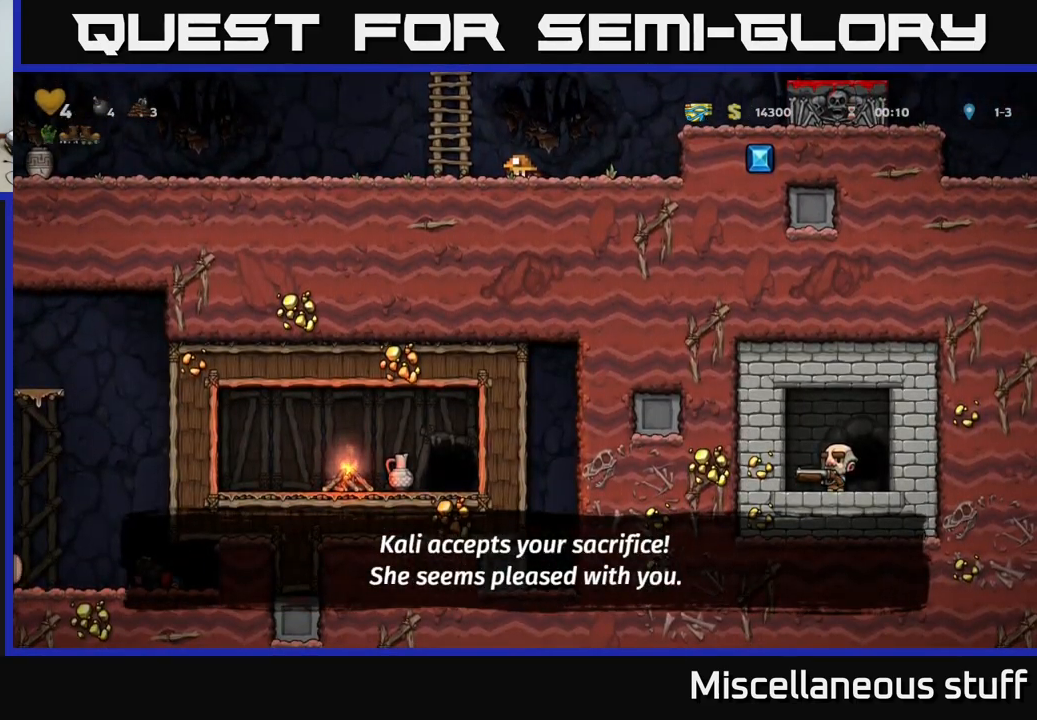
{"buttons": ["DPAD_LEFT"], "left_stick": "center", "events": [[34, "DPAD_DOWN", "up"], [50, "DPAD_LEFT", "down"]]}
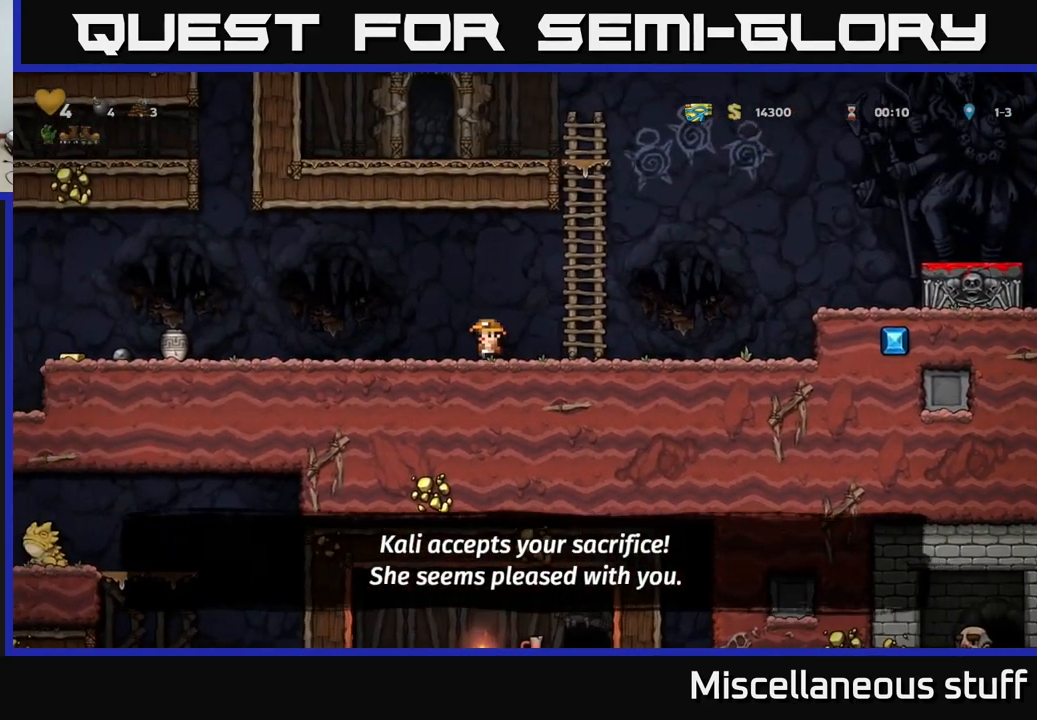
{"buttons": ["DPAD_LEFT"], "left_stick": "center", "events": []}
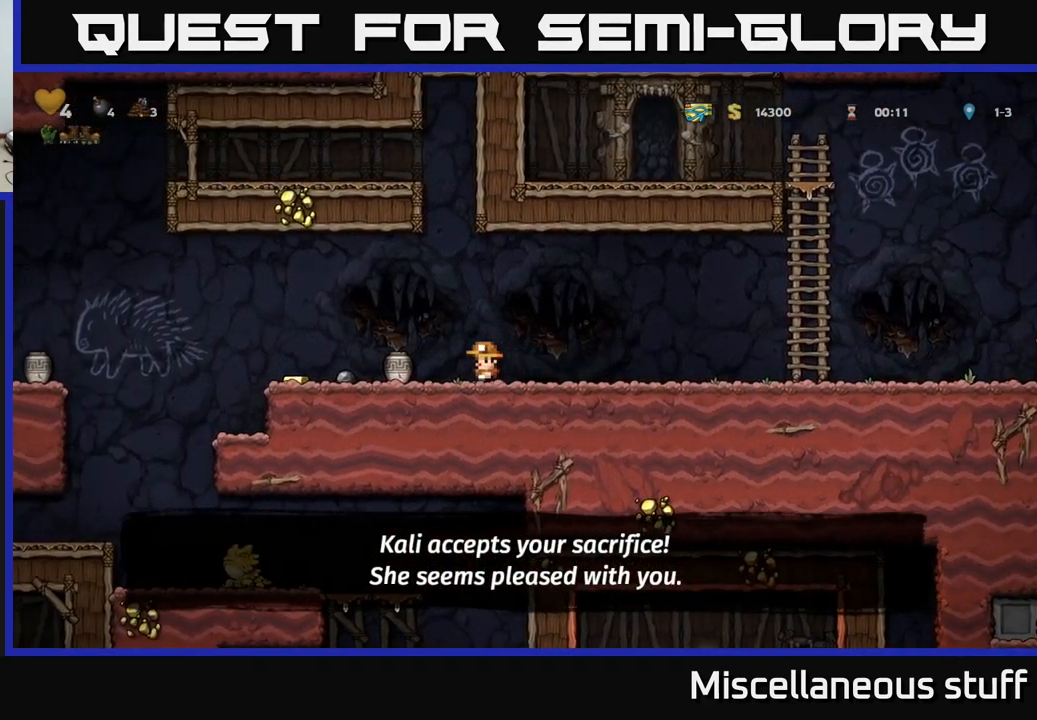
{"buttons": [], "left_stick": "center", "events": [[100, "DPAD_LEFT", "up"], [150, "DPAD_DOWN", "down"], [267, "X", "down"], [350, "DPAD_DOWN", "up"], [350, "X", "up"]]}
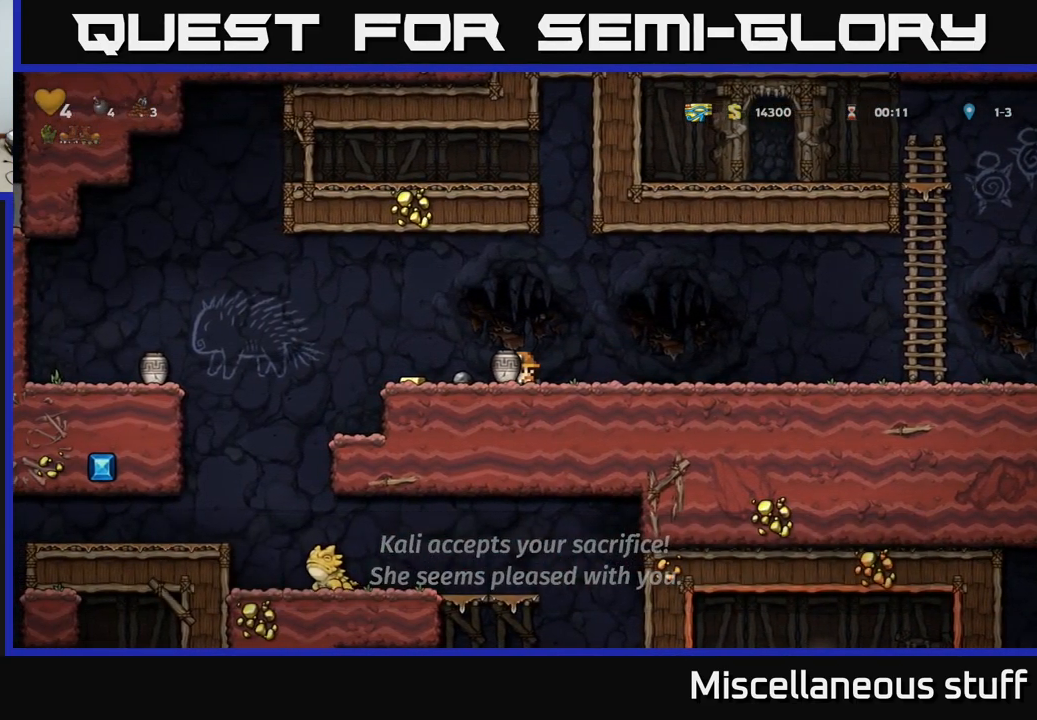
{"buttons": [], "left_stick": "center", "events": [[450, "X", "down"], [500, "X", "up"]]}
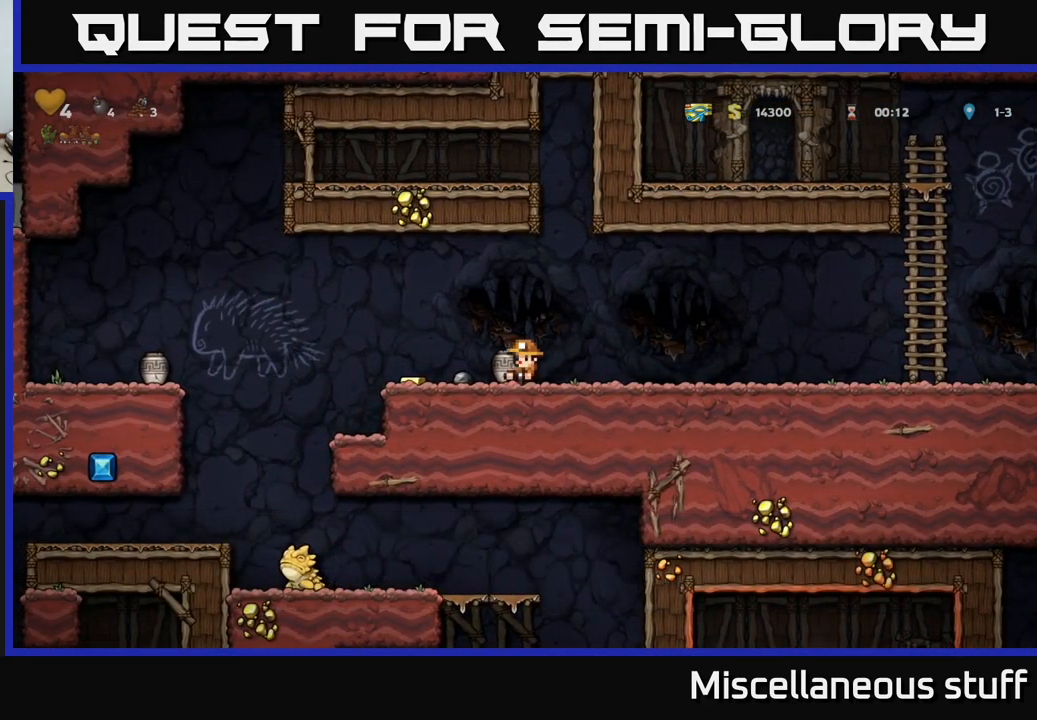
{"buttons": [], "left_stick": "center", "events": []}
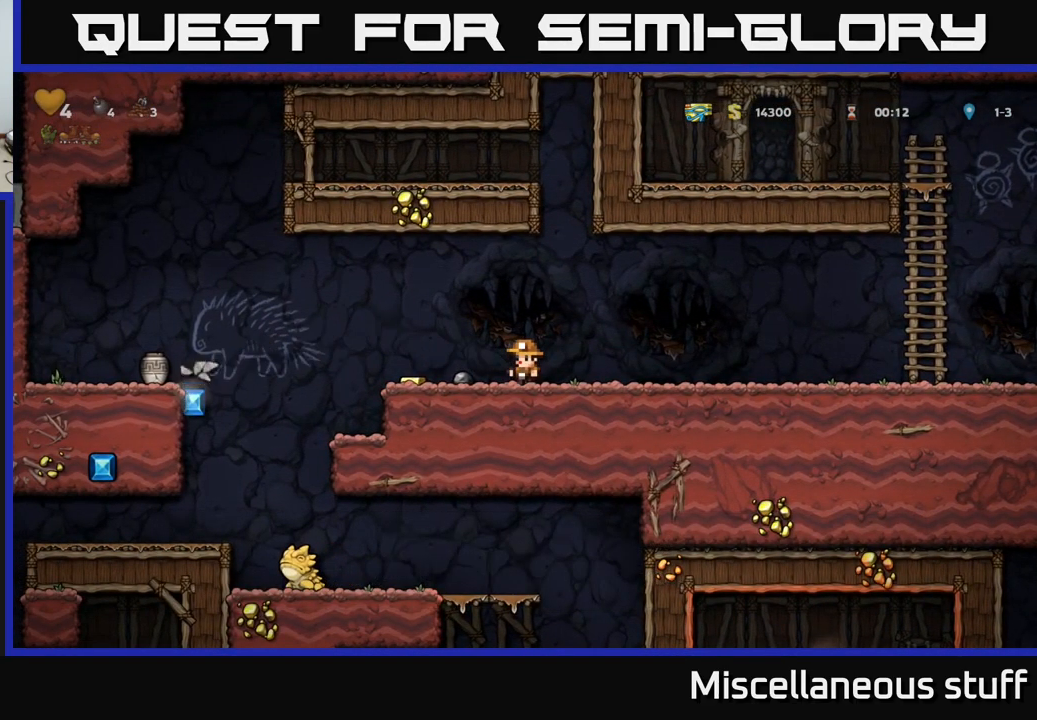
{"buttons": [], "left_stick": "center", "events": [[67, "DPAD_LEFT", "down"], [317, "DPAD_LEFT", "up"]]}
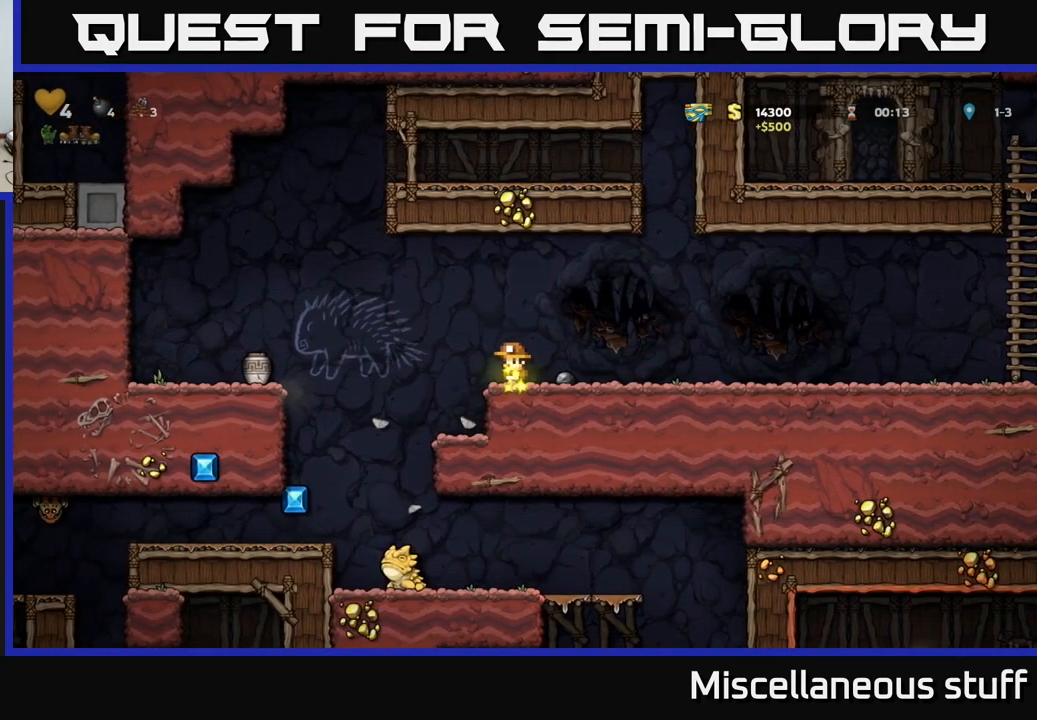
{"buttons": ["DPAD_LEFT"], "left_stick": "center", "events": [[34, "DPAD_LEFT", "down"], [167, "A", "down"], [400, "A", "up"]]}
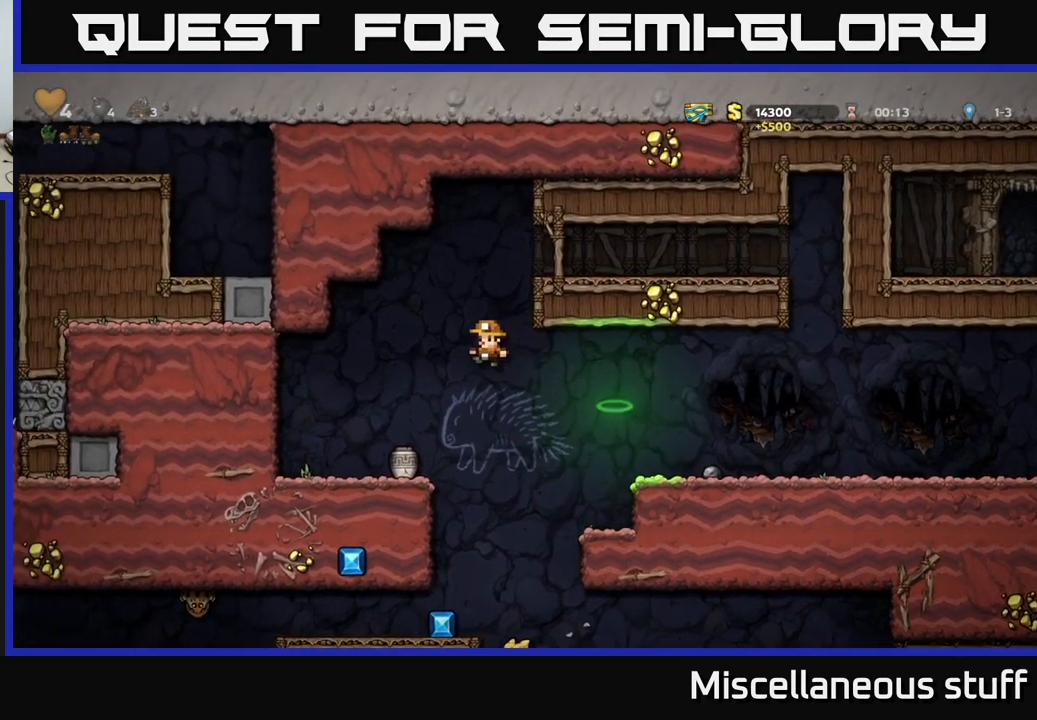
{"buttons": ["X", "DPAD_DOWN"], "left_stick": "center", "events": [[67, "DPAD_LEFT", "up"], [267, "DPAD_DOWN", "down"], [467, "X", "down"]]}
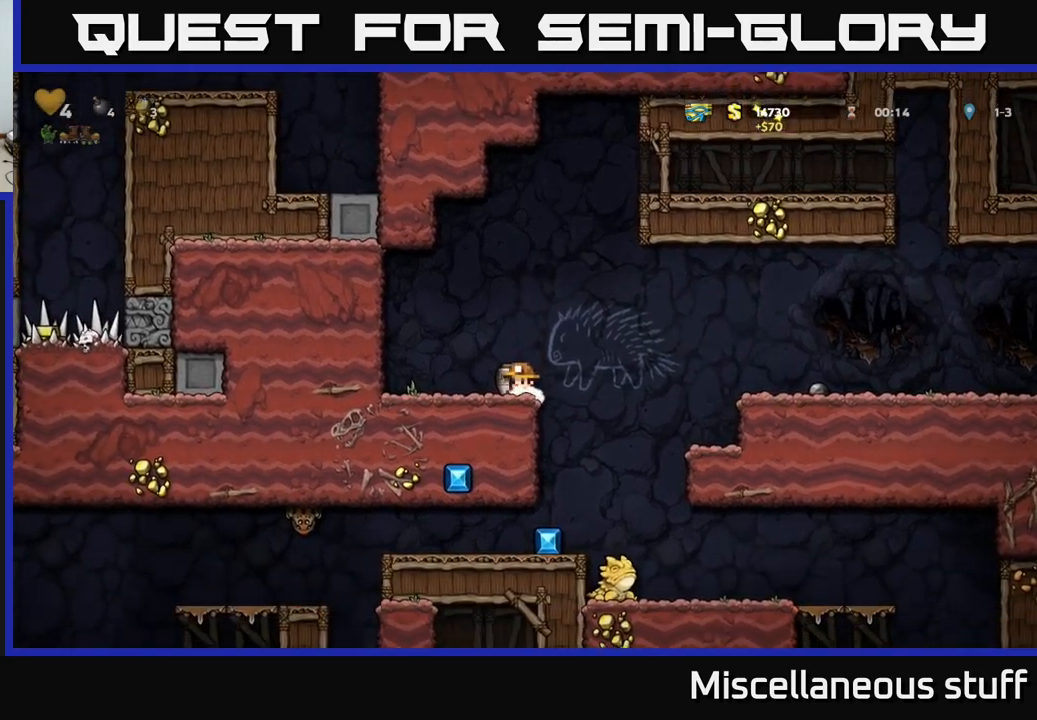
{"buttons": [], "left_stick": "center", "events": [[33, "DPAD_DOWN", "up"], [100, "X", "up"], [183, "DPAD_RIGHT", "down"], [267, "DPAD_RIGHT", "up"], [283, "X", "down"], [400, "X", "up"]]}
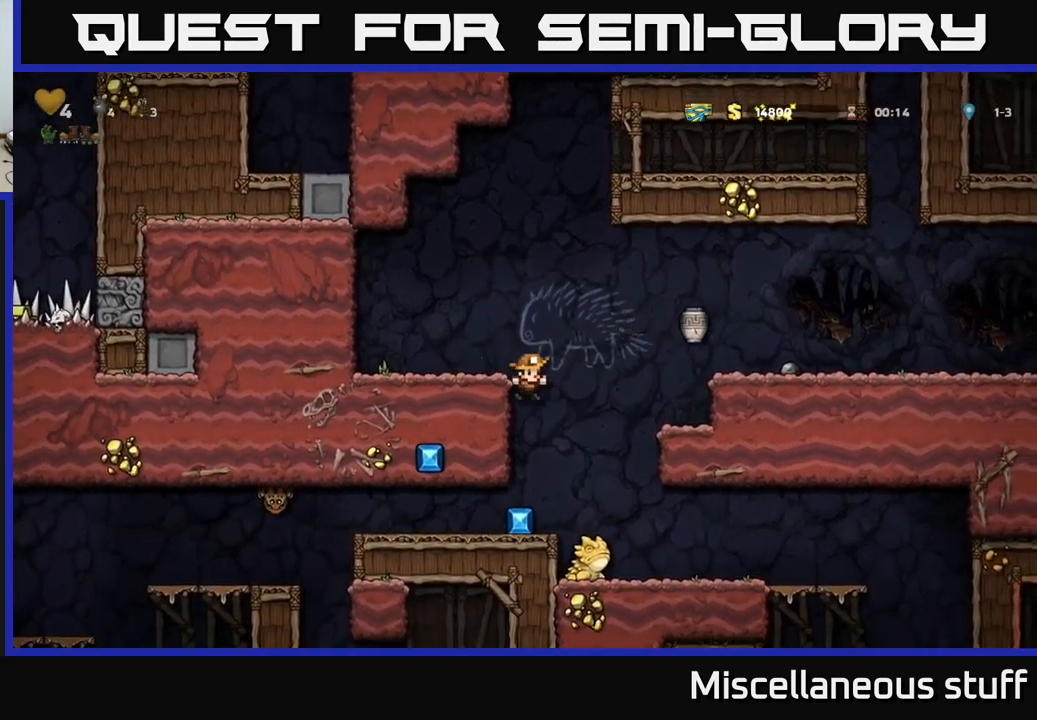
{"buttons": [], "left_stick": "center", "events": []}
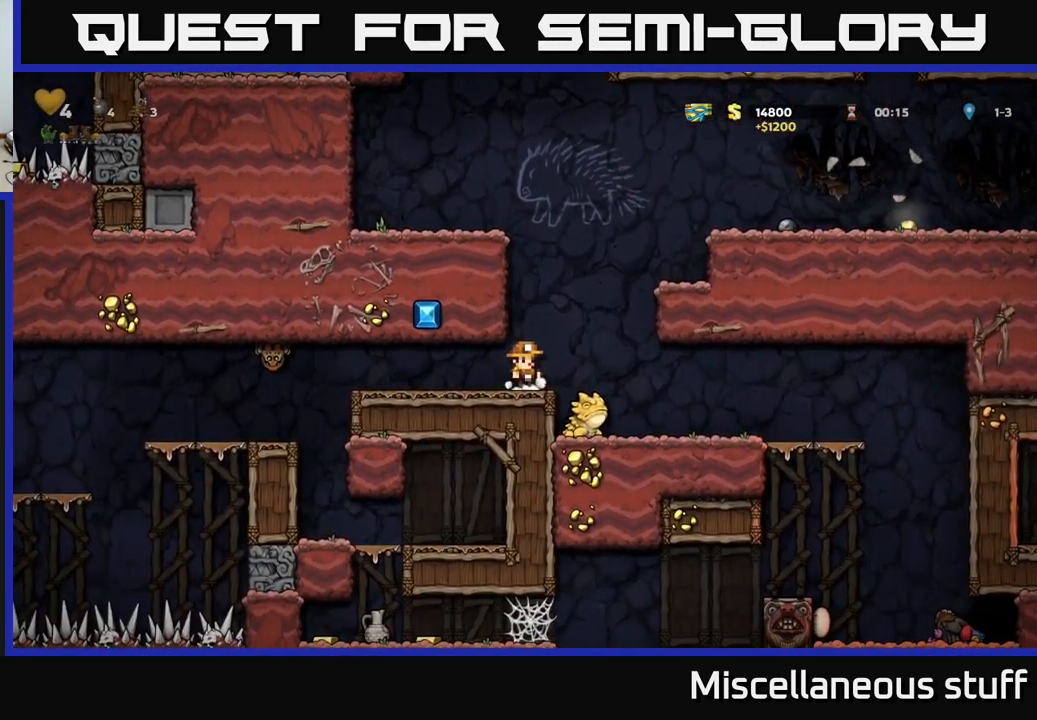
{"buttons": [], "left_stick": "center", "events": []}
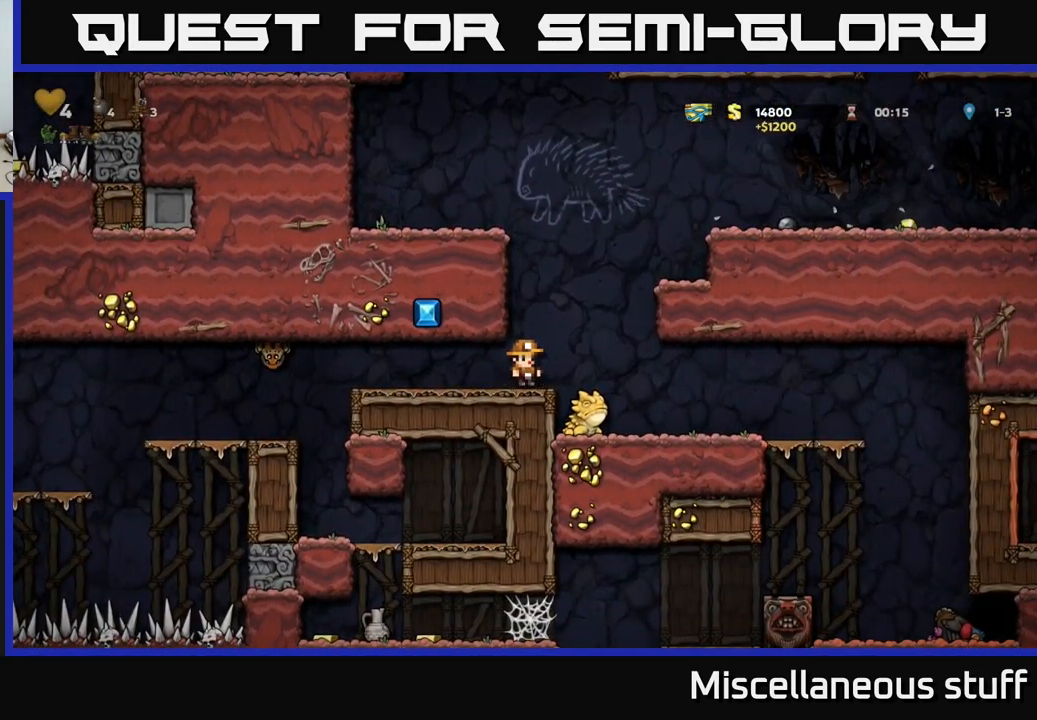
{"buttons": [], "left_stick": "center", "events": []}
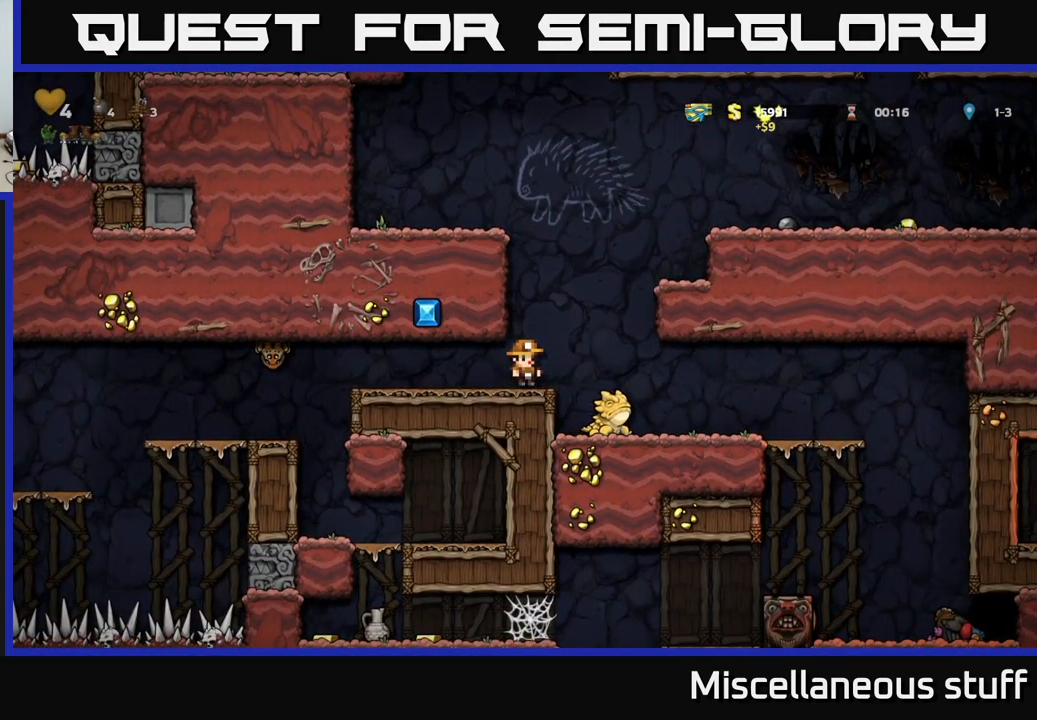
{"buttons": [], "left_stick": "center", "events": [[267, "DPAD_RIGHT", "down"], [367, "X", "down"], [417, "DPAD_RIGHT", "up"], [467, "X", "up"]]}
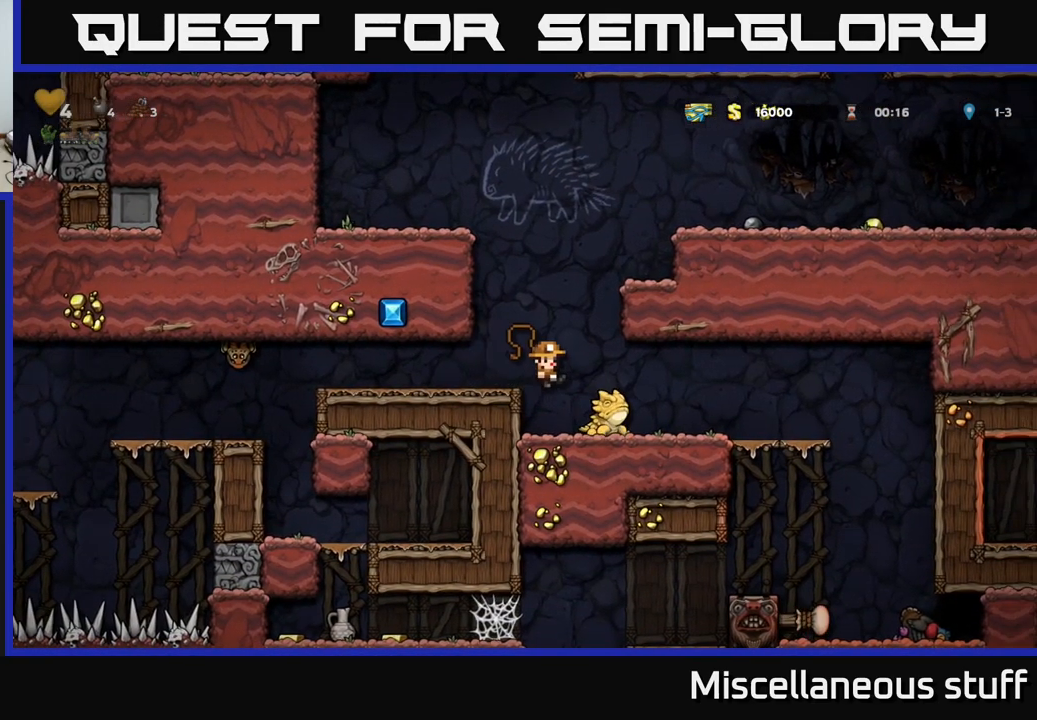
{"buttons": ["DPAD_DOWN", "DPAD_RIGHT"], "left_stick": "center", "events": [[183, "DPAD_RIGHT", "down"], [400, "DPAD_DOWN", "down"]]}